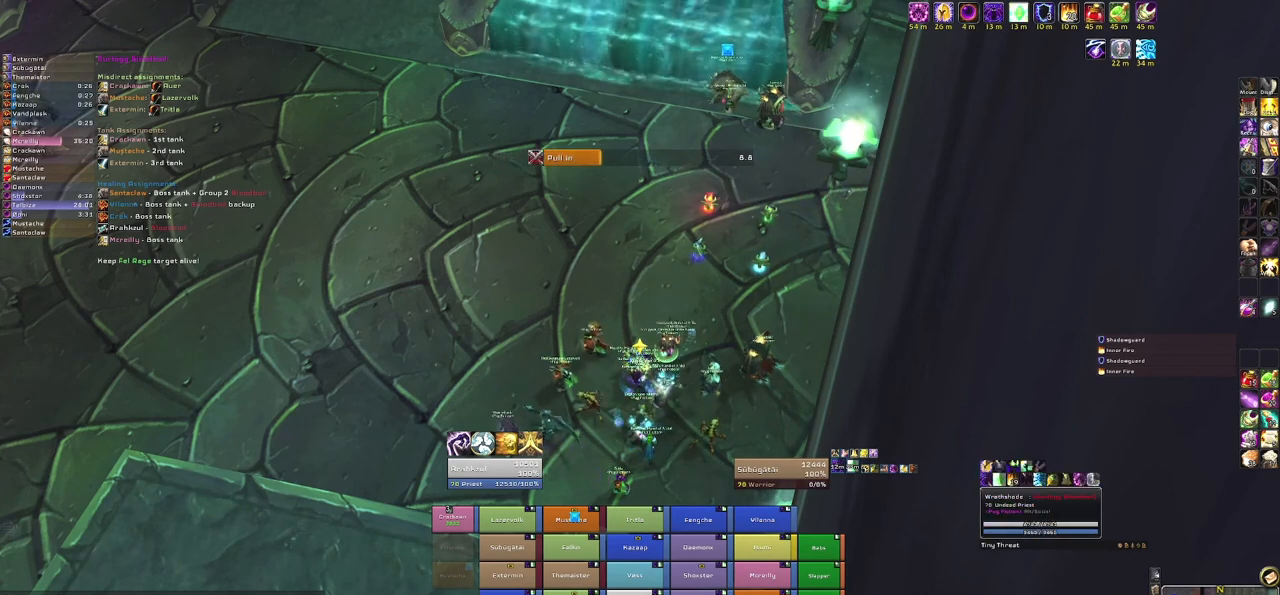
Gameplay with keyboard and mouse; each line is a JSON object with the keys and mouse buttons held at the frame after it. "events" lists presses ("down") and releases ("up") of "1", "2", "3", "4", "5", "a", "alt", "b", "c", "ctrl", "d", "e", "f", "g", "q", "r", "s", "shift", "space", "t", "tab", "tilde", "v", "w", "x", "z", "mouse_left", "mouse_wheel", "mouse_right", "mouse_mb4" and "mouse_mb5" between this image and that frame as [ms after this image, input, new state], when the widget could be followed in between. "mouse_left", "mouse_wheel", "mouse_right", "mouse_mb4", "mouse_mb5" = the "left", "wheel", "right", "mb4", "mb5" buttons of the "mouse" list. No other keys are recorded. "wheel" means that the mouse wheel is clicked or scrolled. Mouse movement is not recorded.
{"keys": [], "mouse": ["left"], "events": [[433, "mouse_left", "down"]]}
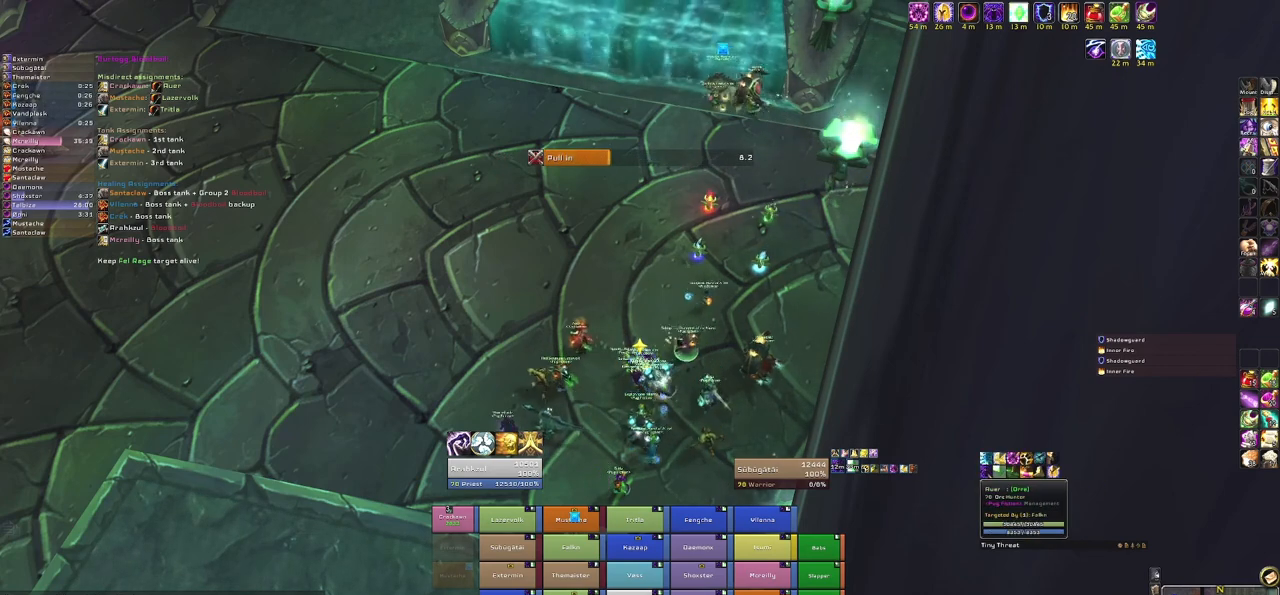
{"keys": [], "mouse": [], "events": [[67, "mouse_left", "up"]]}
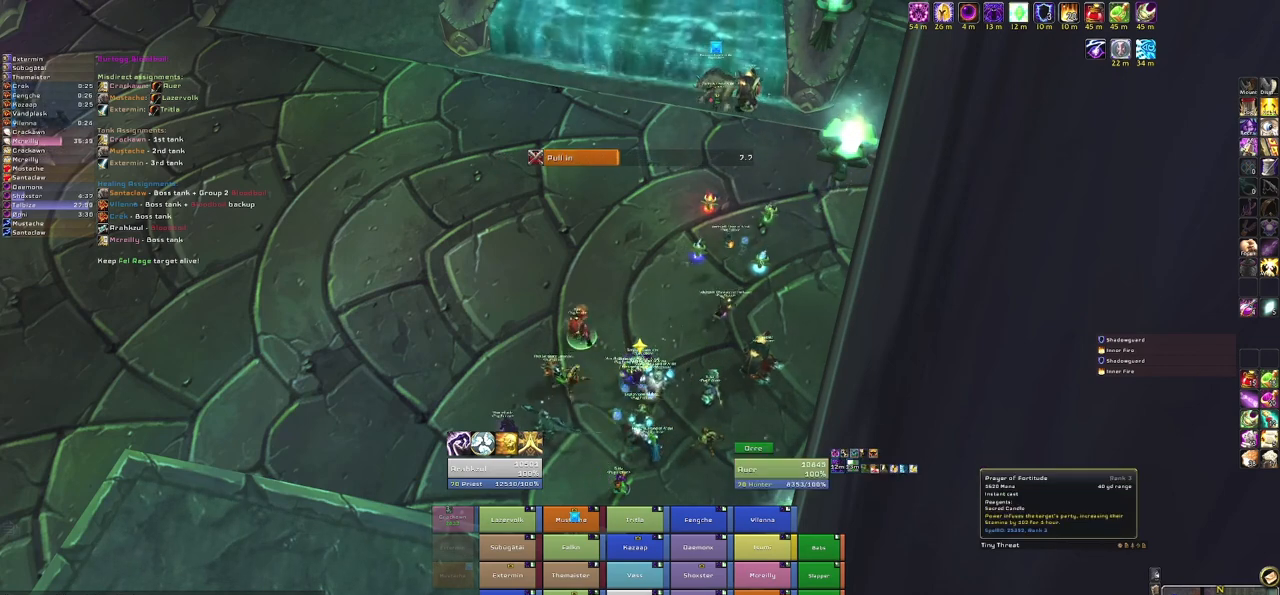
{"keys": [], "mouse": [], "events": []}
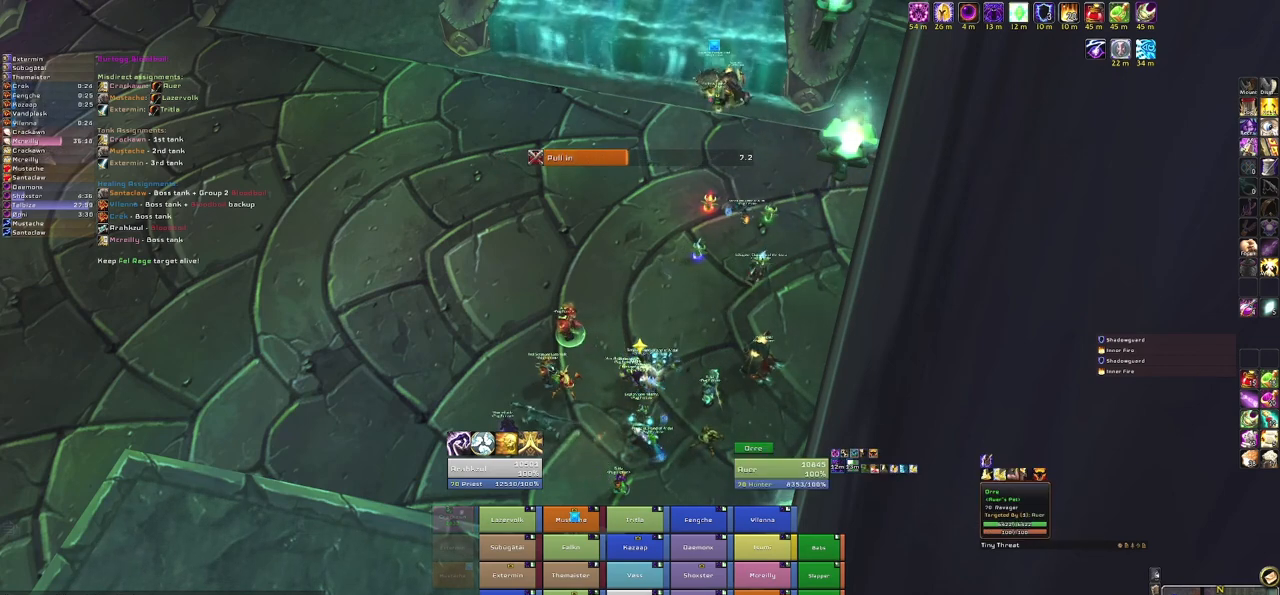
{"keys": [], "mouse": [], "events": [[234, "mouse_left", "down"], [367, "mouse_left", "up"]]}
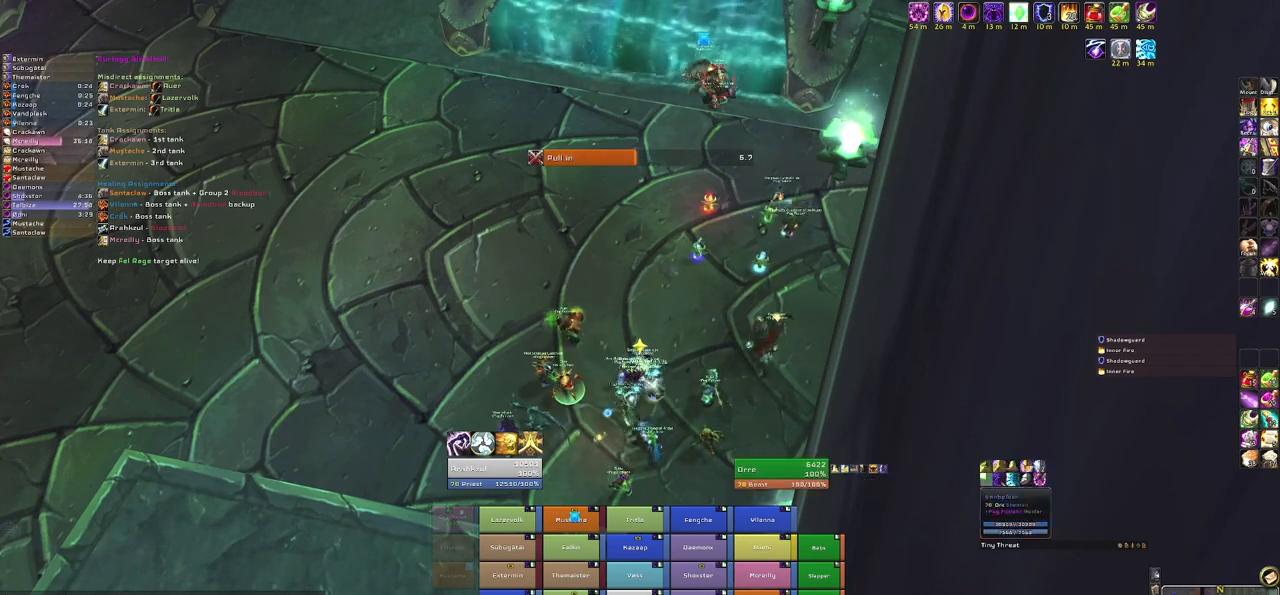
{"keys": [], "mouse": [], "events": []}
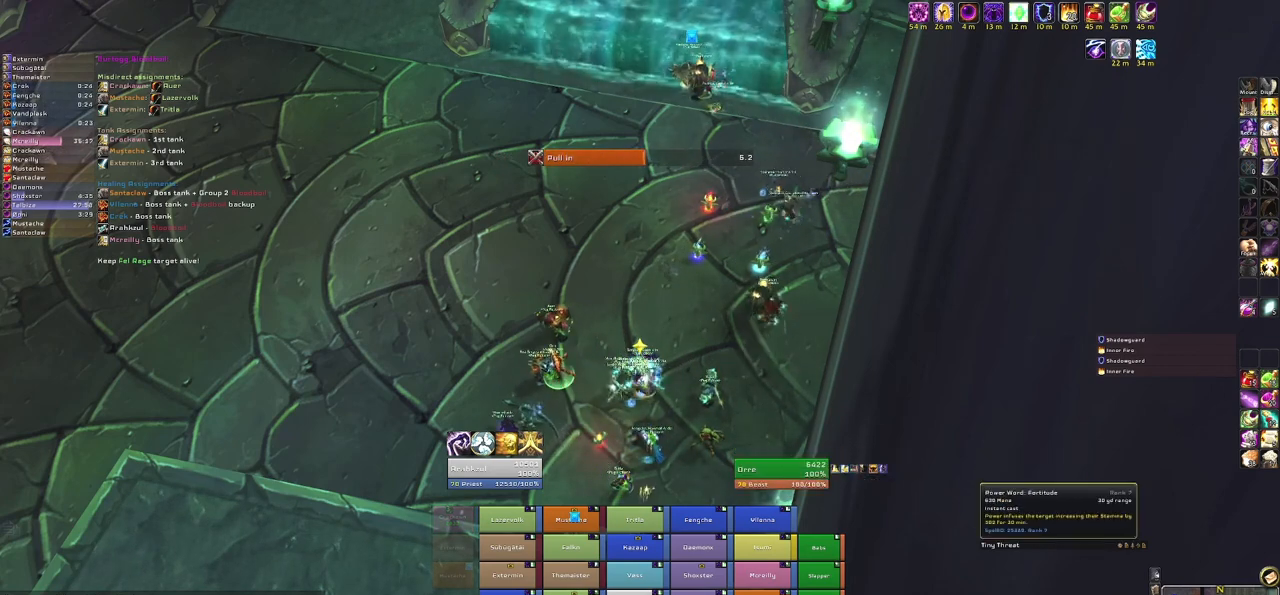
{"keys": [], "mouse": [], "events": [[167, "mouse_left", "down"], [267, "mouse_left", "up"]]}
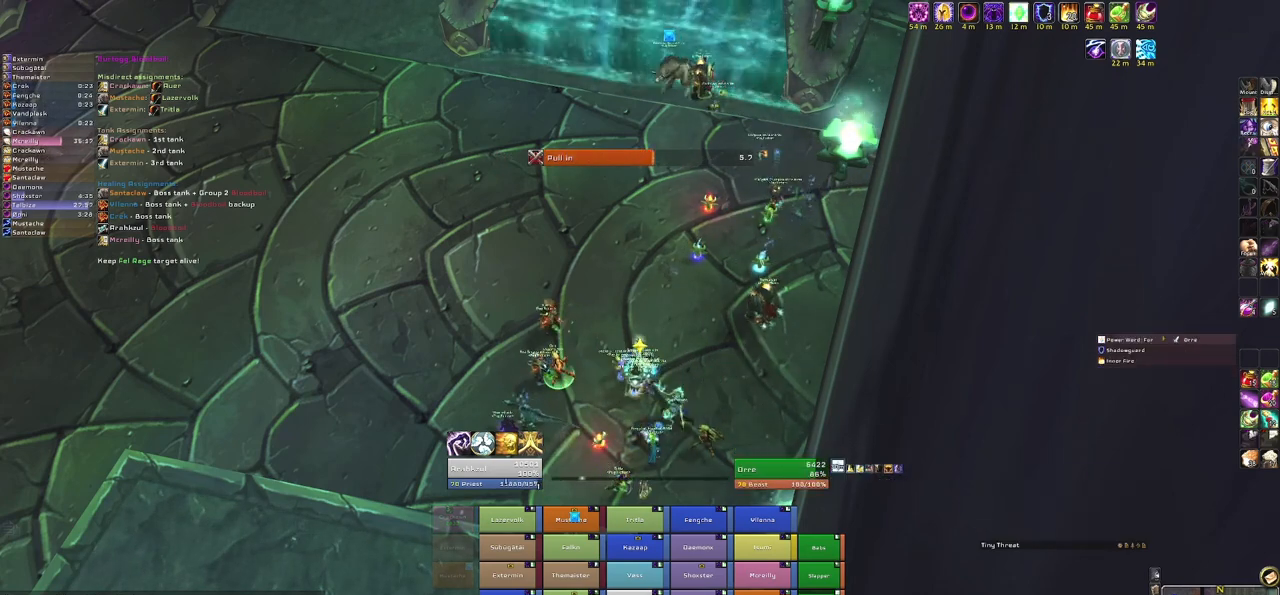
{"keys": [], "mouse": [], "events": []}
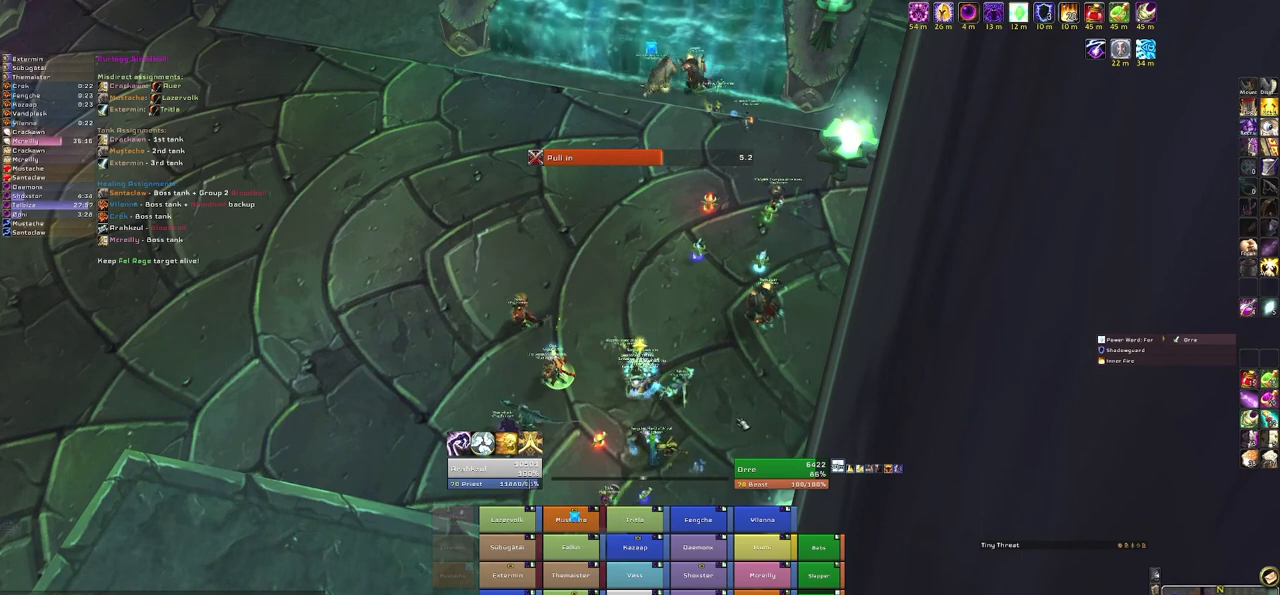
{"keys": ["alt"], "mouse": [], "events": [[300, "alt", "down"]]}
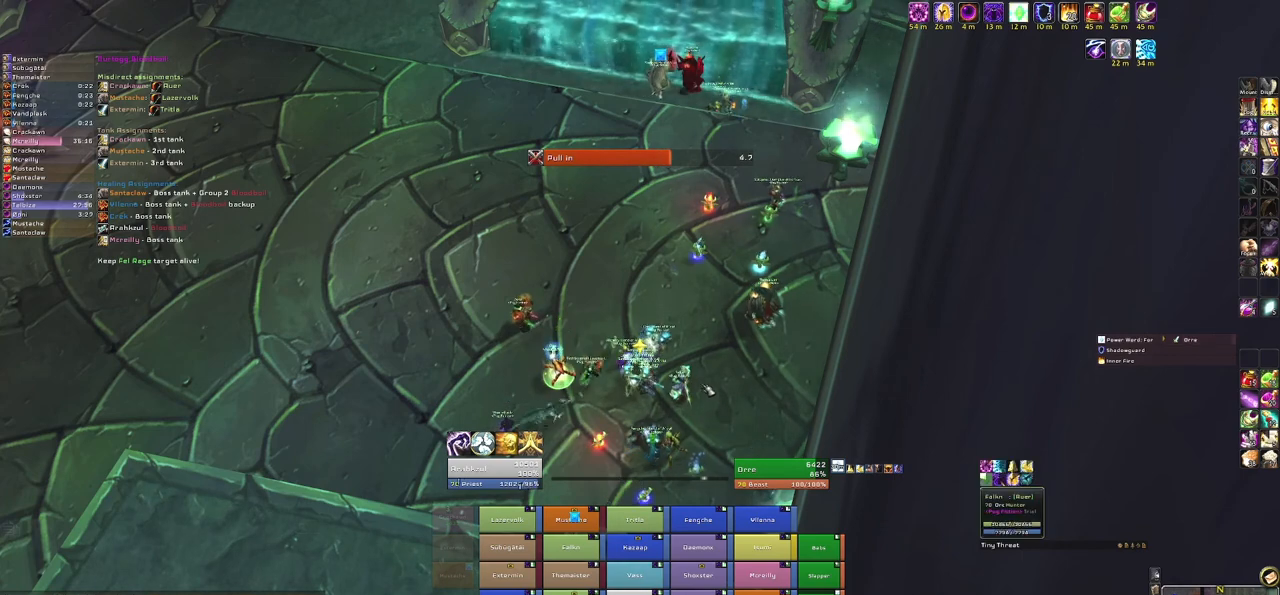
{"keys": [], "mouse": [], "events": [[66, "f", "down"], [267, "alt", "up"], [267, "f", "up"]]}
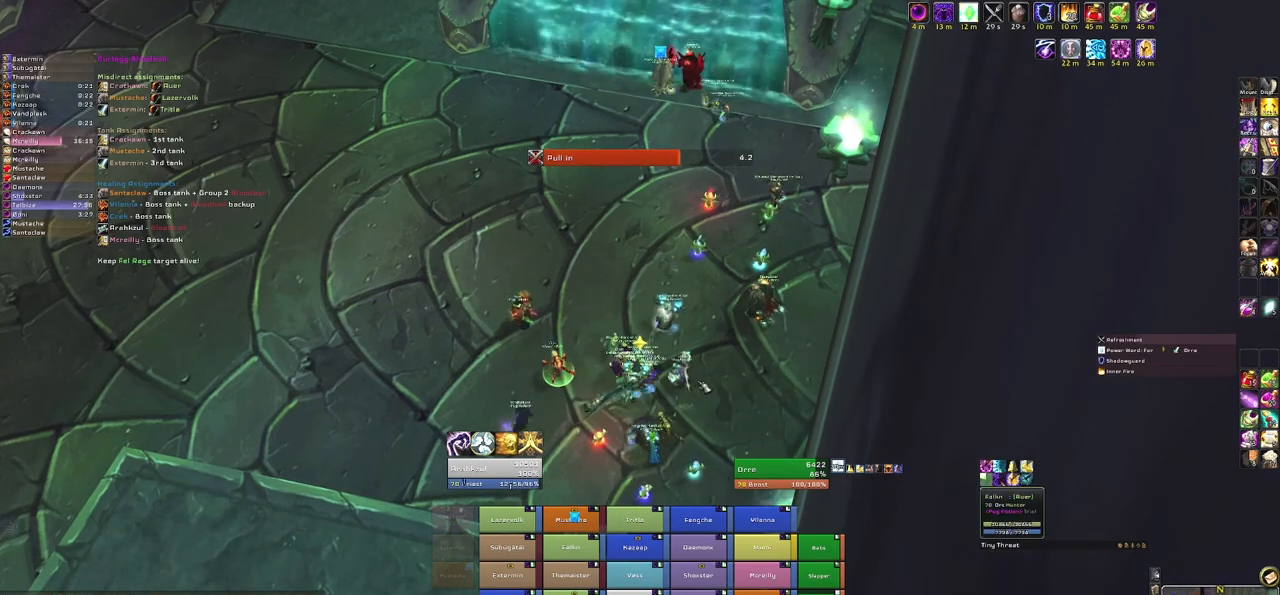
{"keys": [], "mouse": [], "events": []}
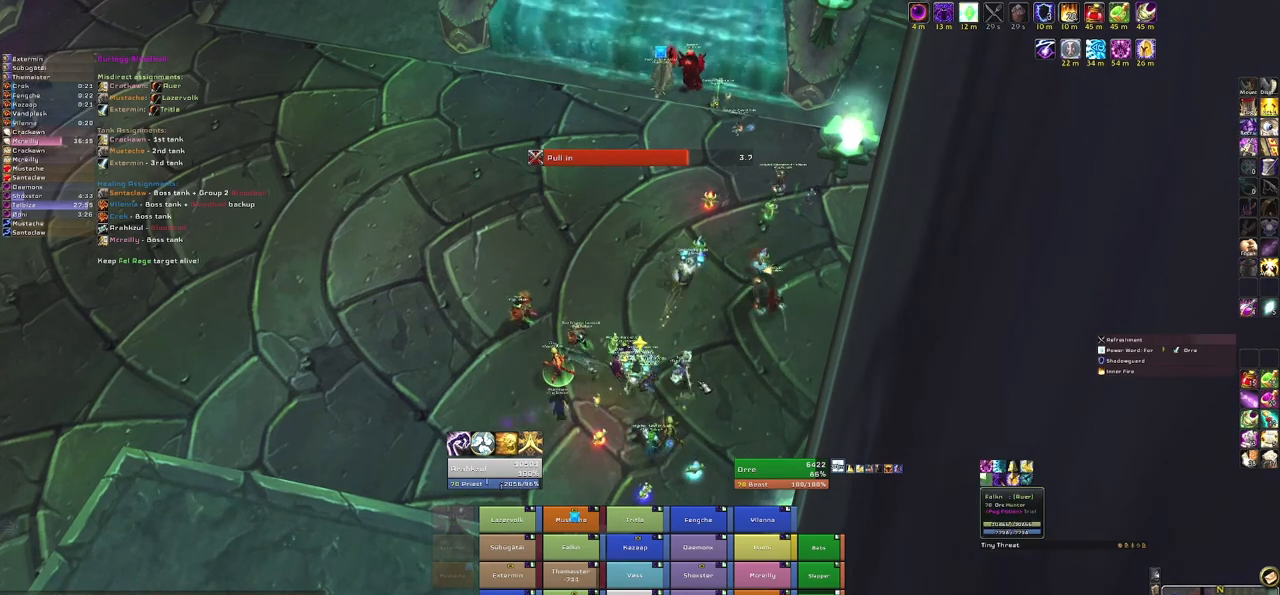
{"keys": [], "mouse": [], "events": []}
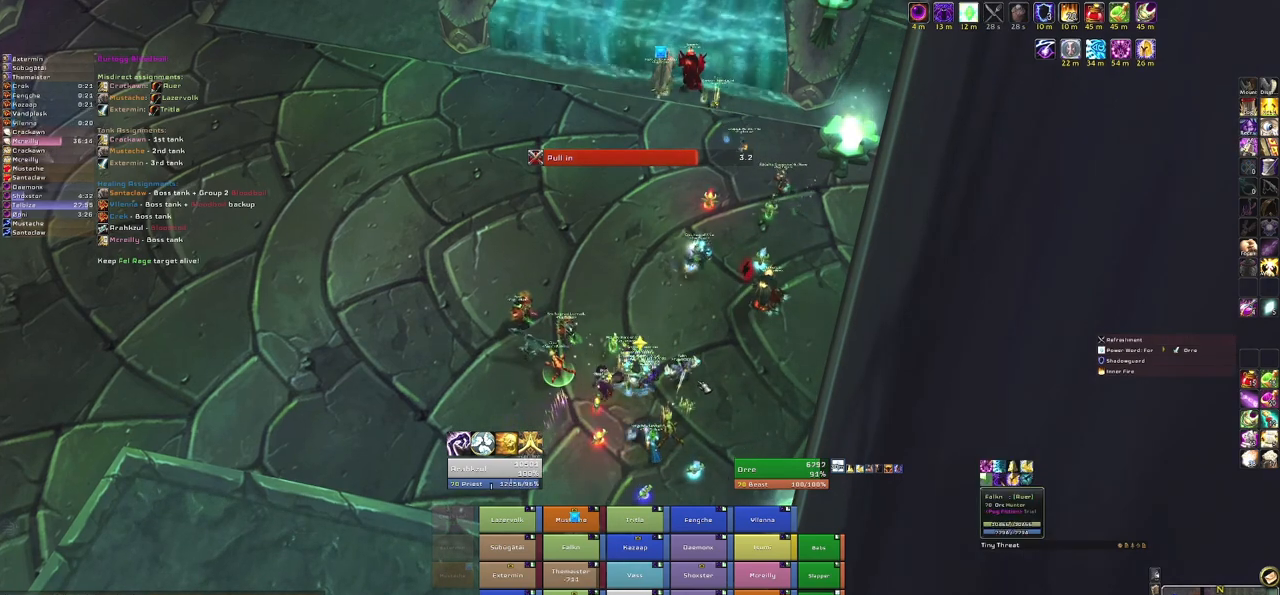
{"keys": [], "mouse": [], "events": []}
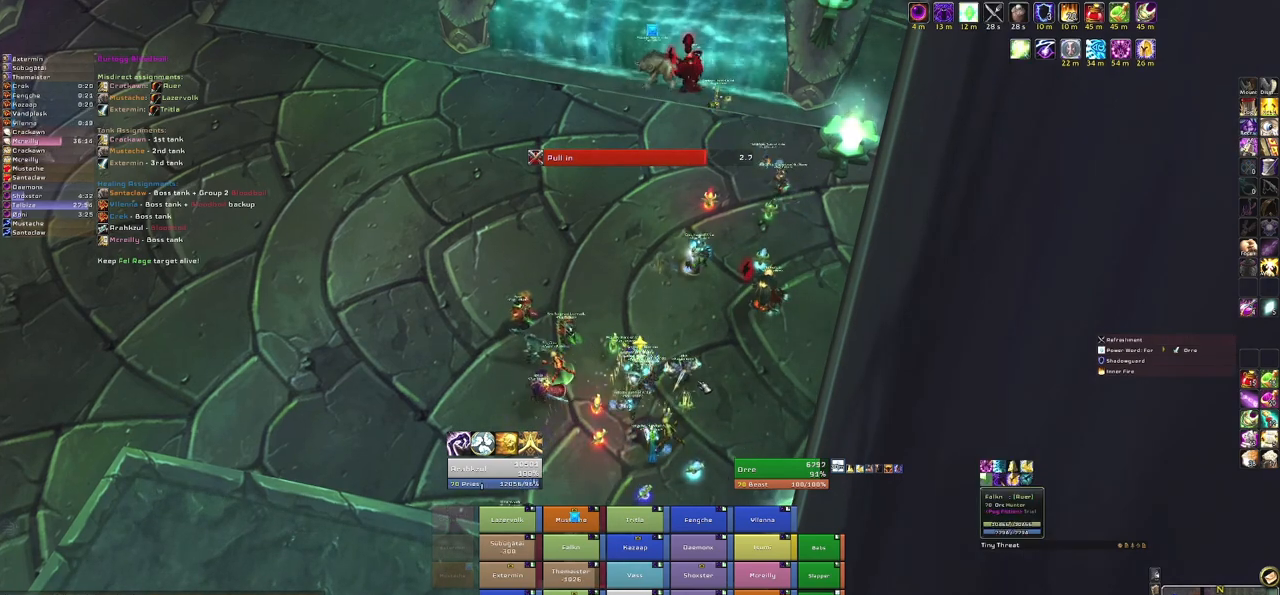
{"keys": [], "mouse": [], "events": []}
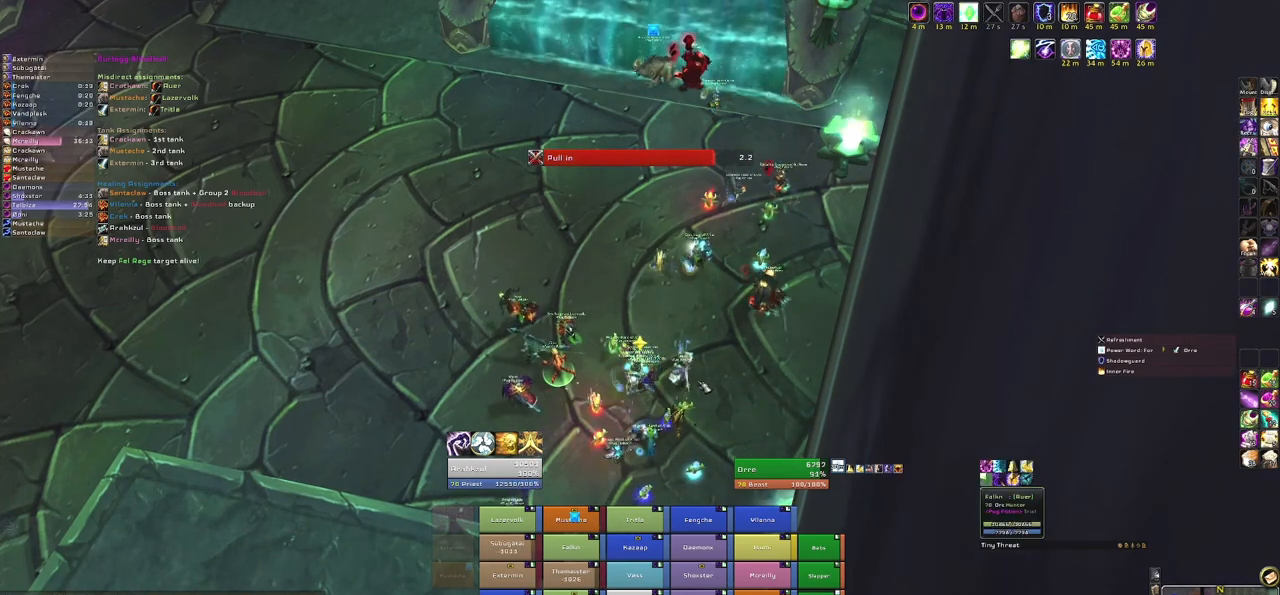
{"keys": [], "mouse": [], "events": []}
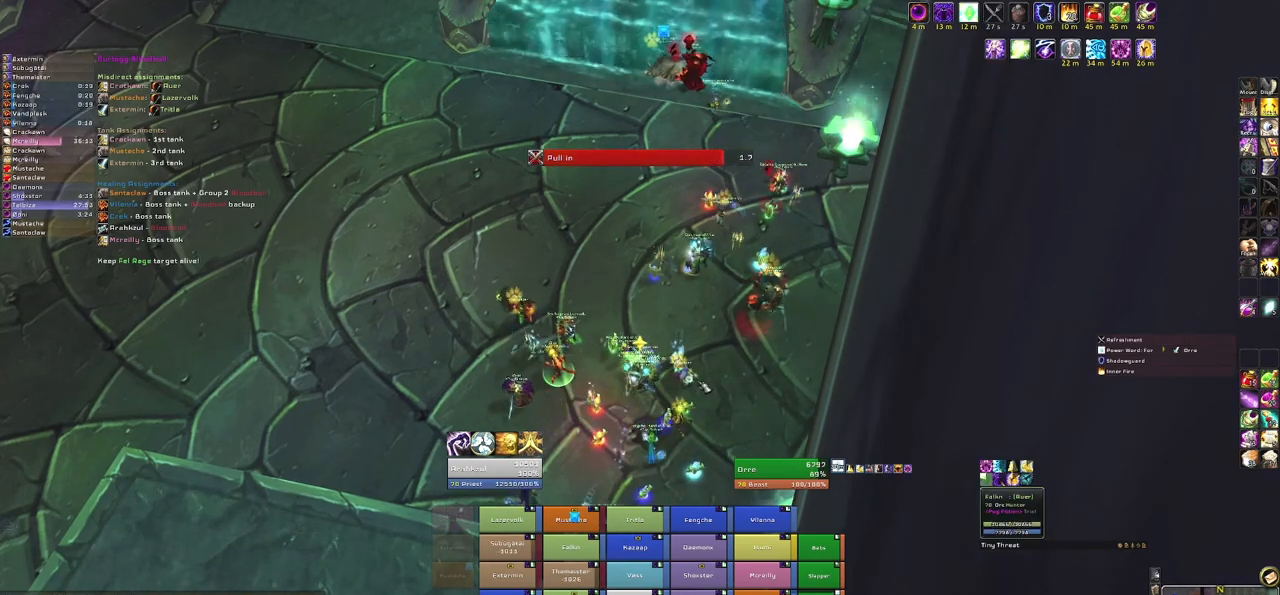
{"keys": [], "mouse": [], "events": []}
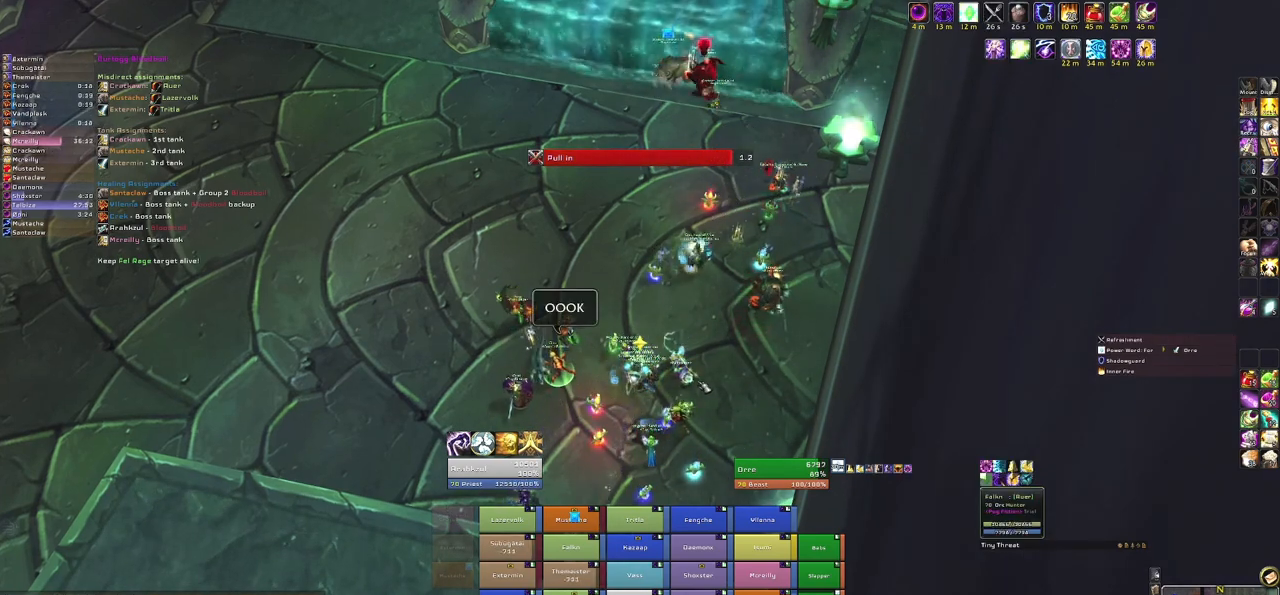
{"keys": [], "mouse": [], "events": []}
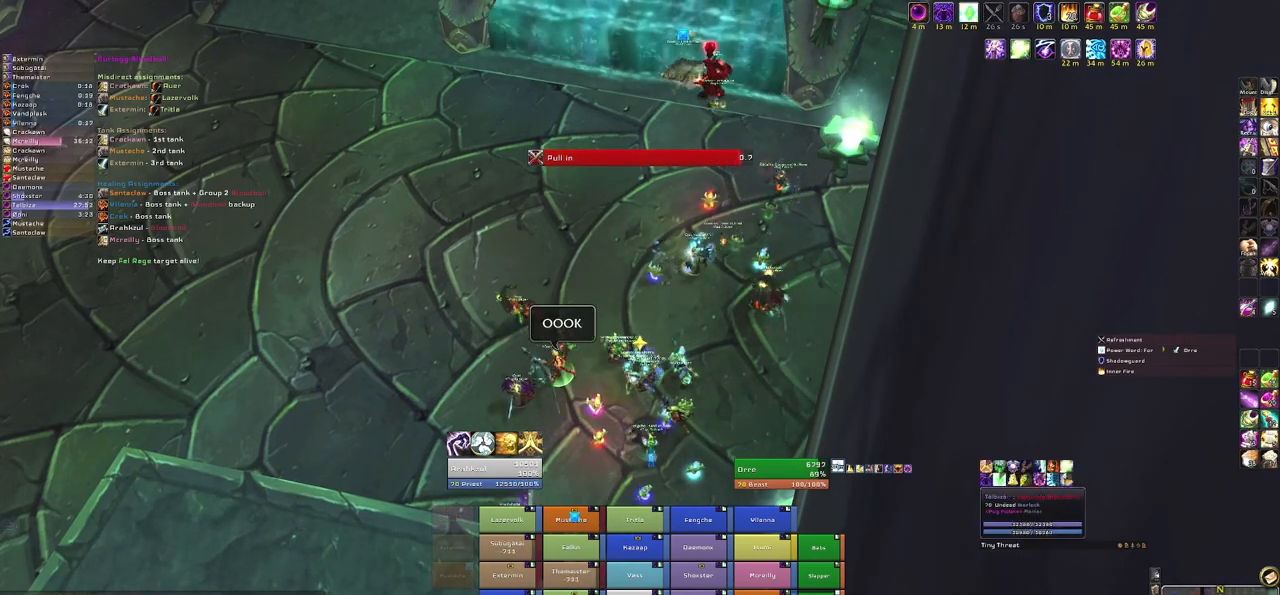
{"keys": ["3"], "mouse": [], "events": [[333, "3", "down"]]}
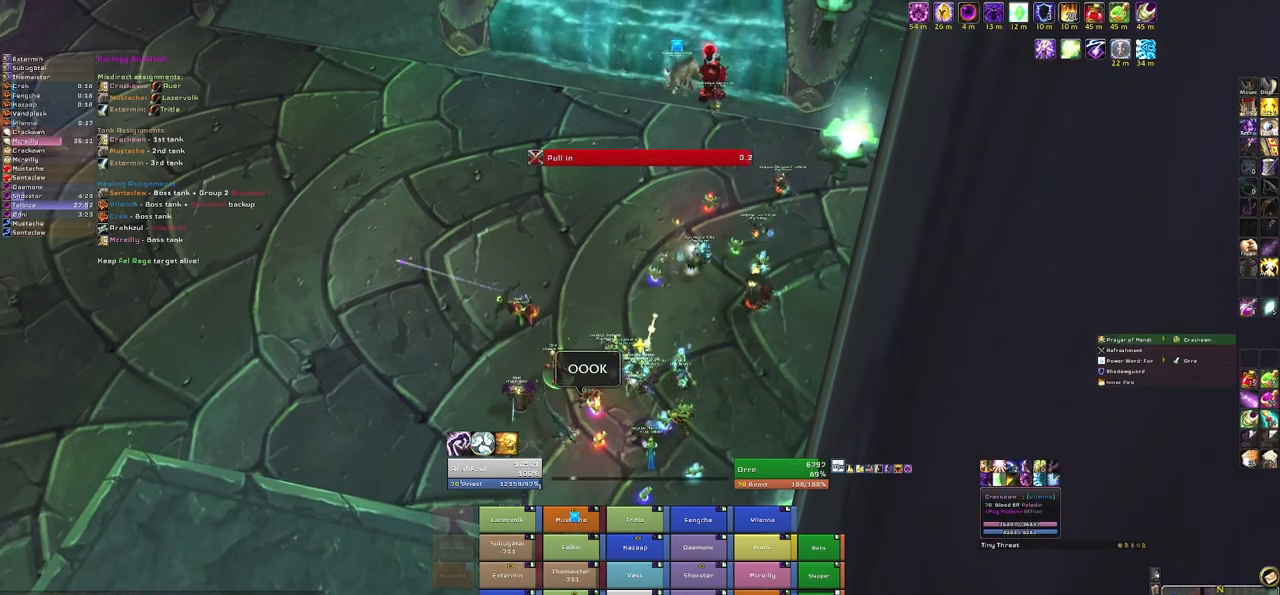
{"keys": [], "mouse": [], "events": [[33, "3", "up"]]}
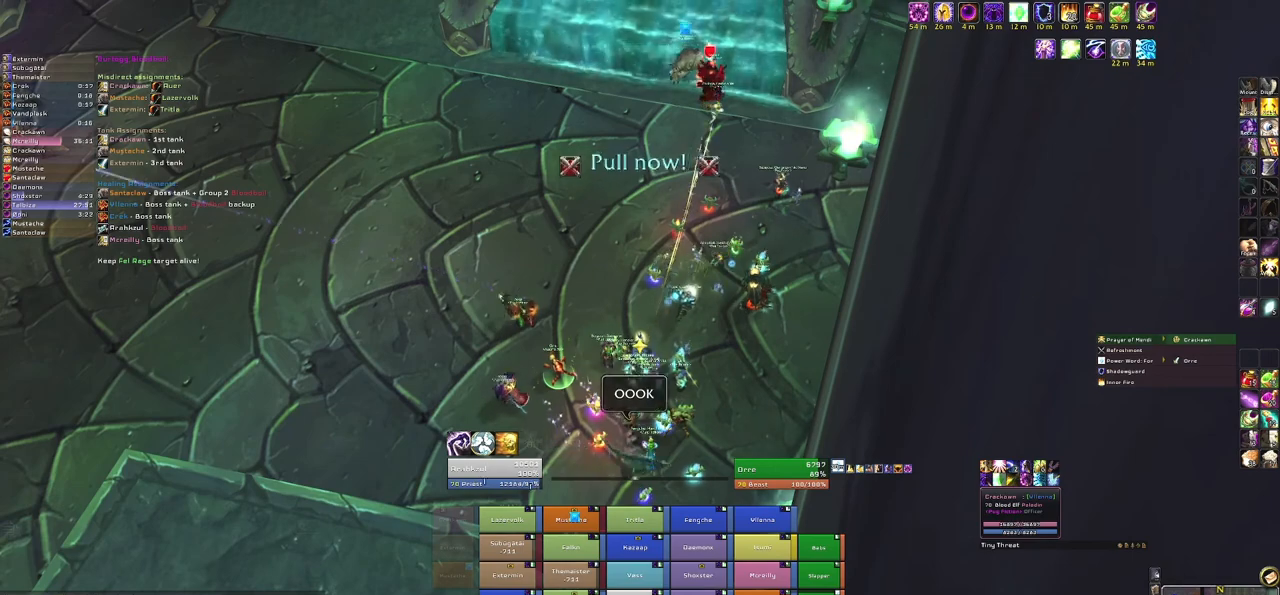
{"keys": [], "mouse": [], "events": []}
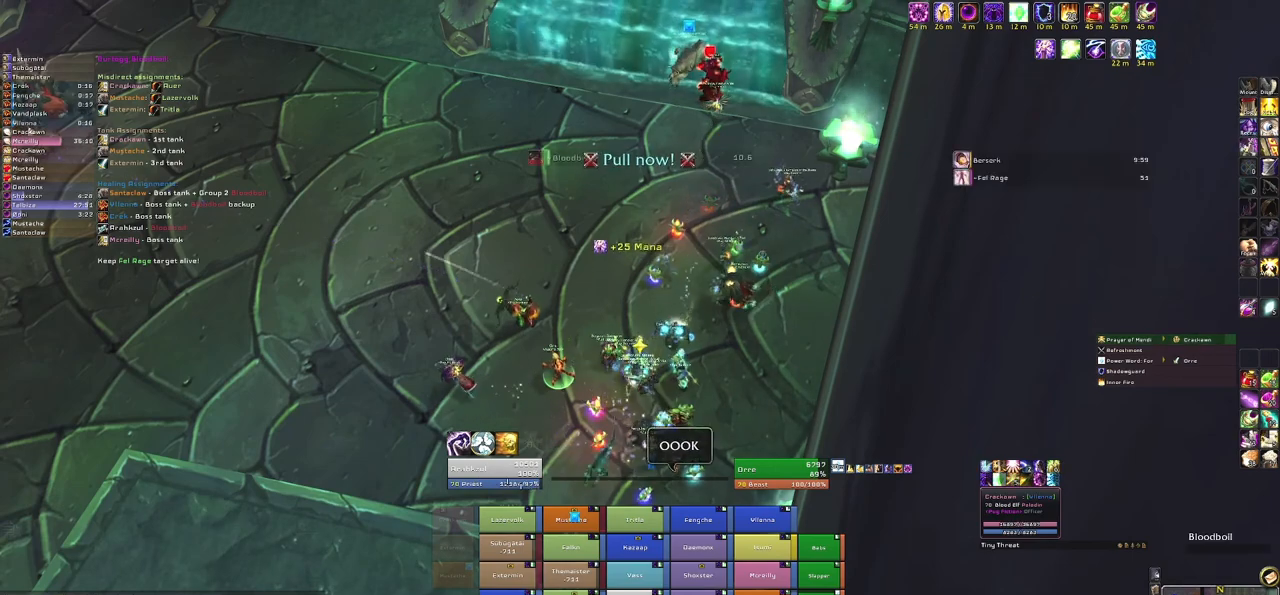
{"keys": [], "mouse": [], "events": []}
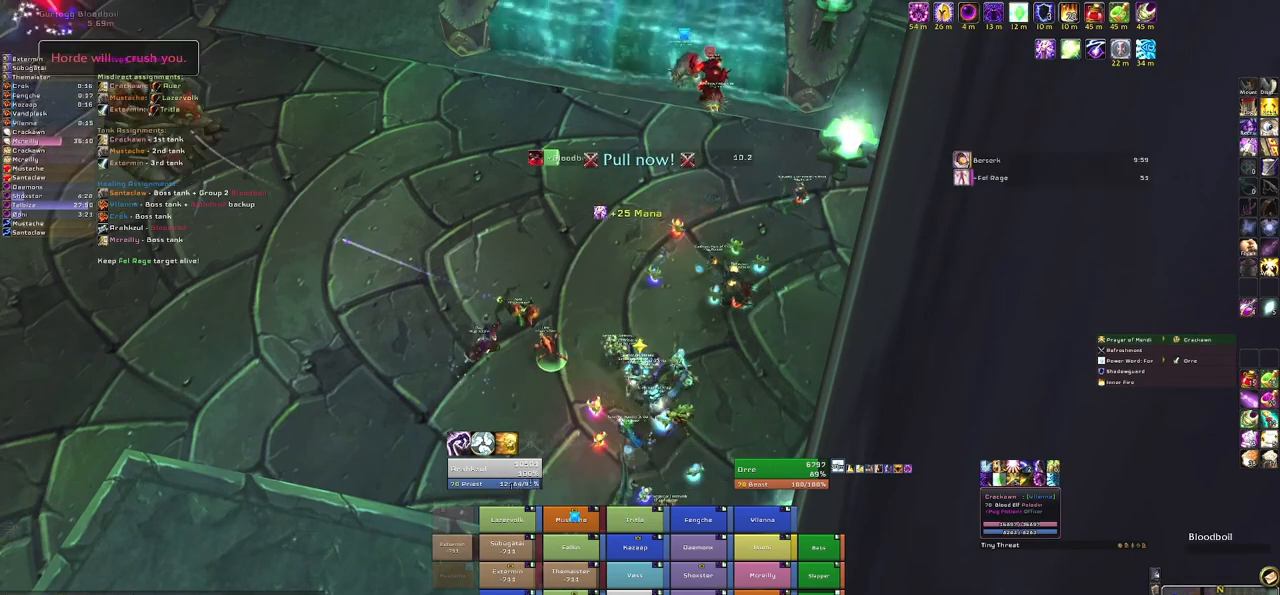
{"keys": [], "mouse": [], "events": []}
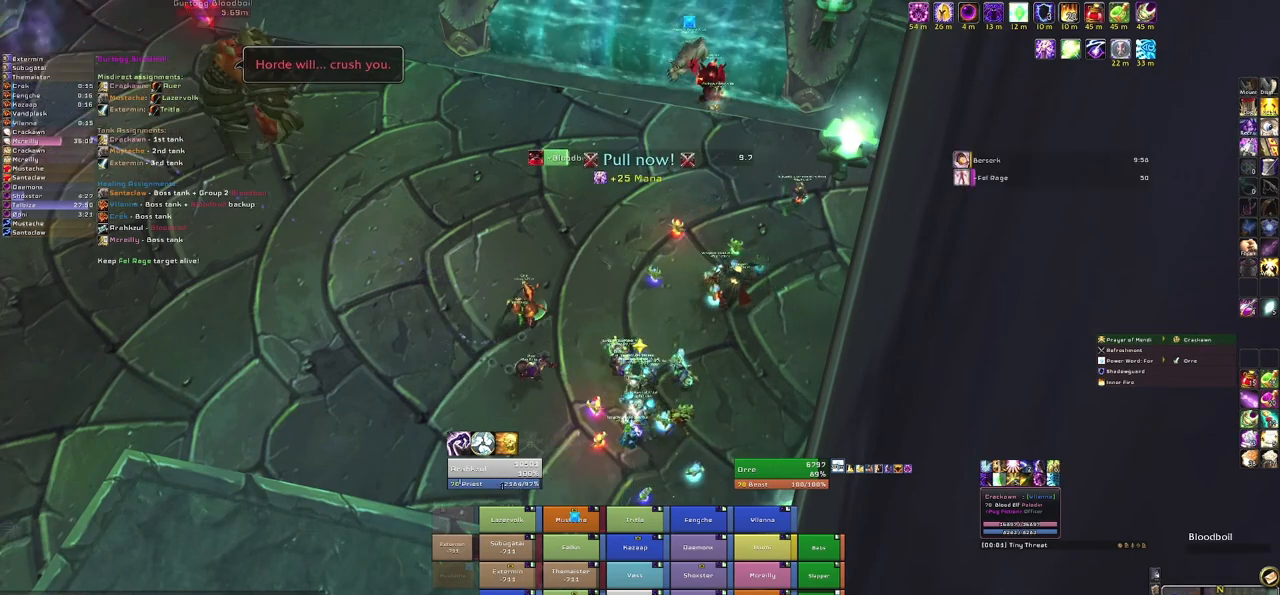
{"keys": ["r"], "mouse": [], "events": [[501, "r", "down"]]}
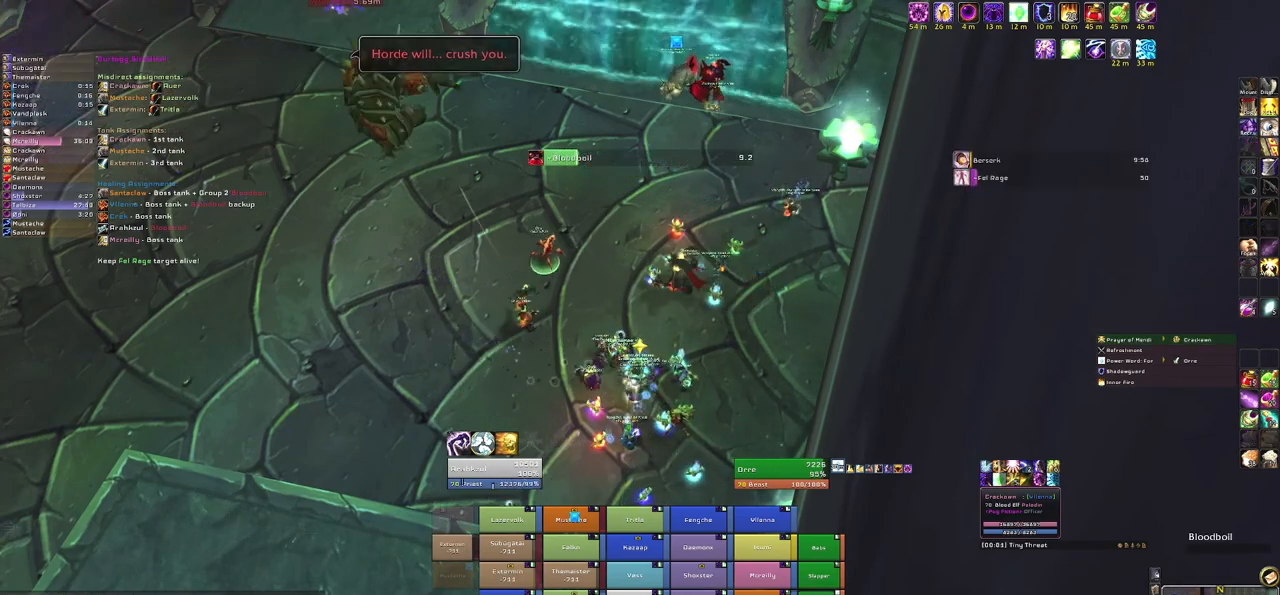
{"keys": [], "mouse": [], "events": [[200, "r", "up"]]}
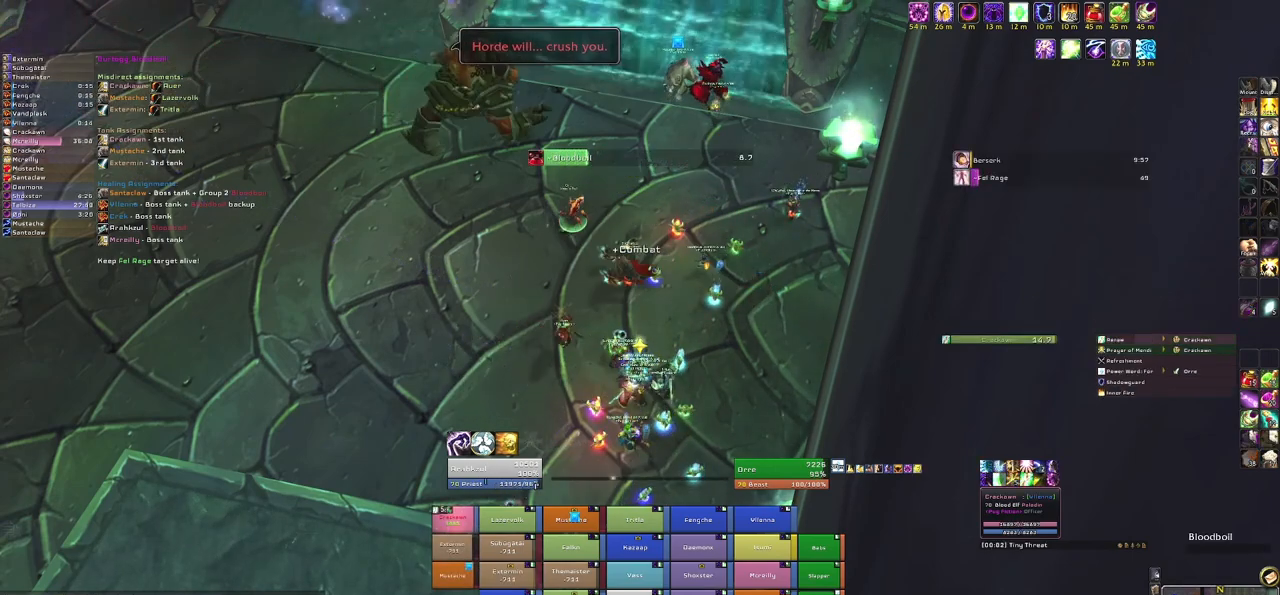
{"keys": [], "mouse": [], "events": []}
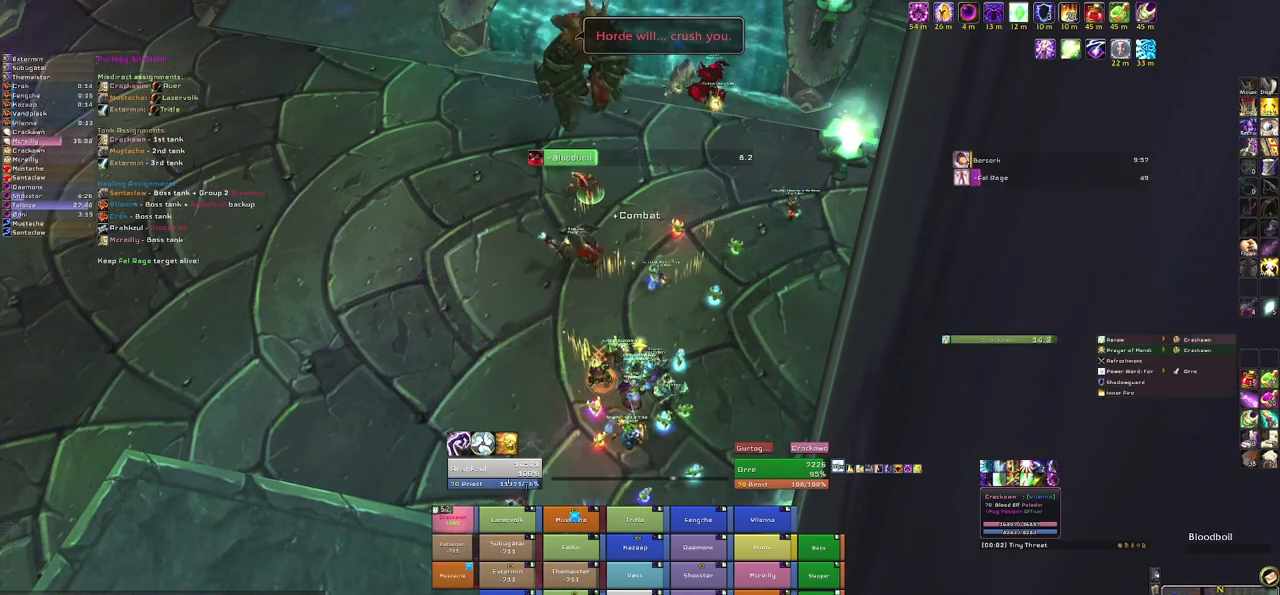
{"keys": [], "mouse": [], "events": [[233, "f", "down"], [400, "f", "up"]]}
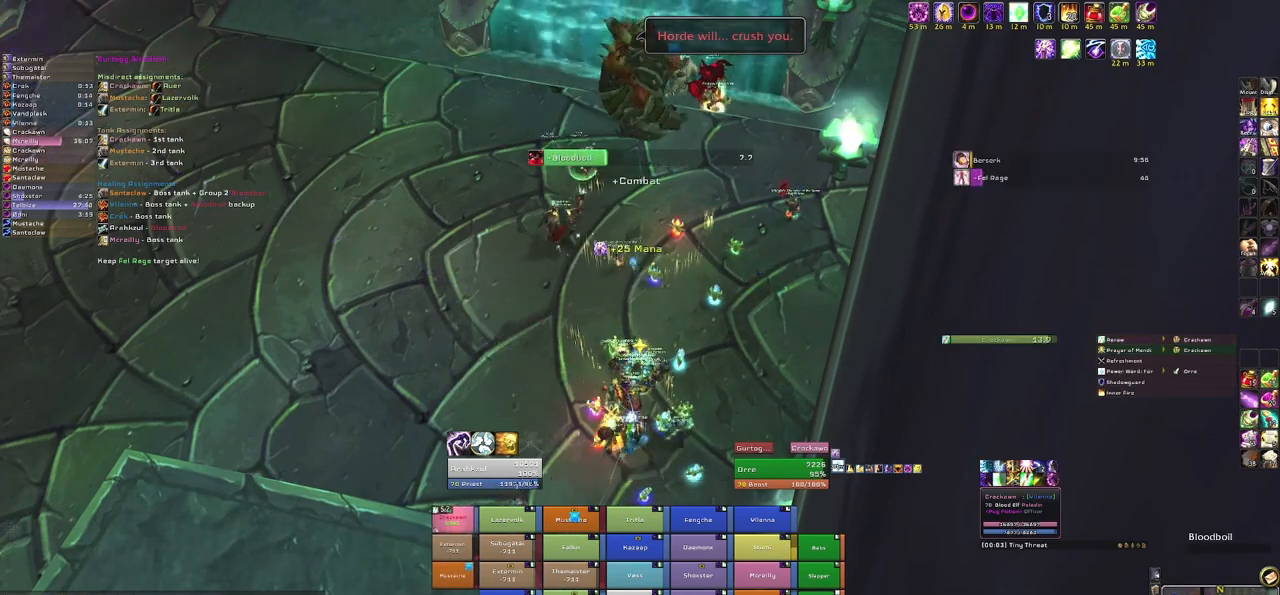
{"keys": [], "mouse": [], "events": []}
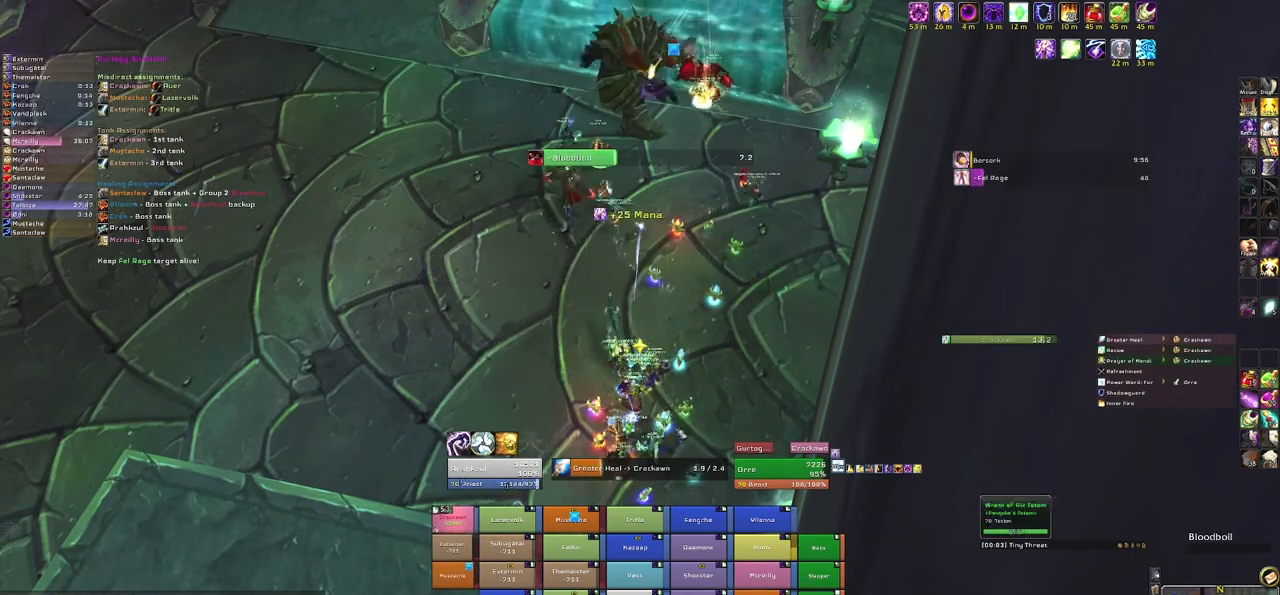
{"keys": [], "mouse": ["right"], "events": [[166, "mouse_right", "down"]]}
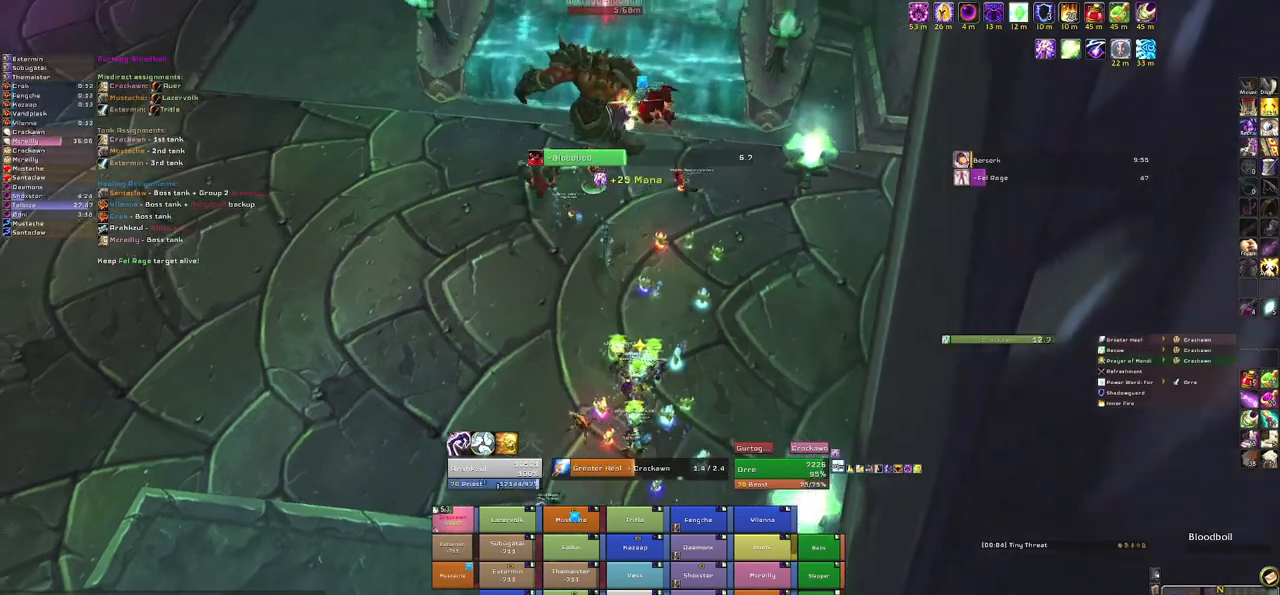
{"keys": [], "mouse": [], "events": [[234, "mouse_right", "up"]]}
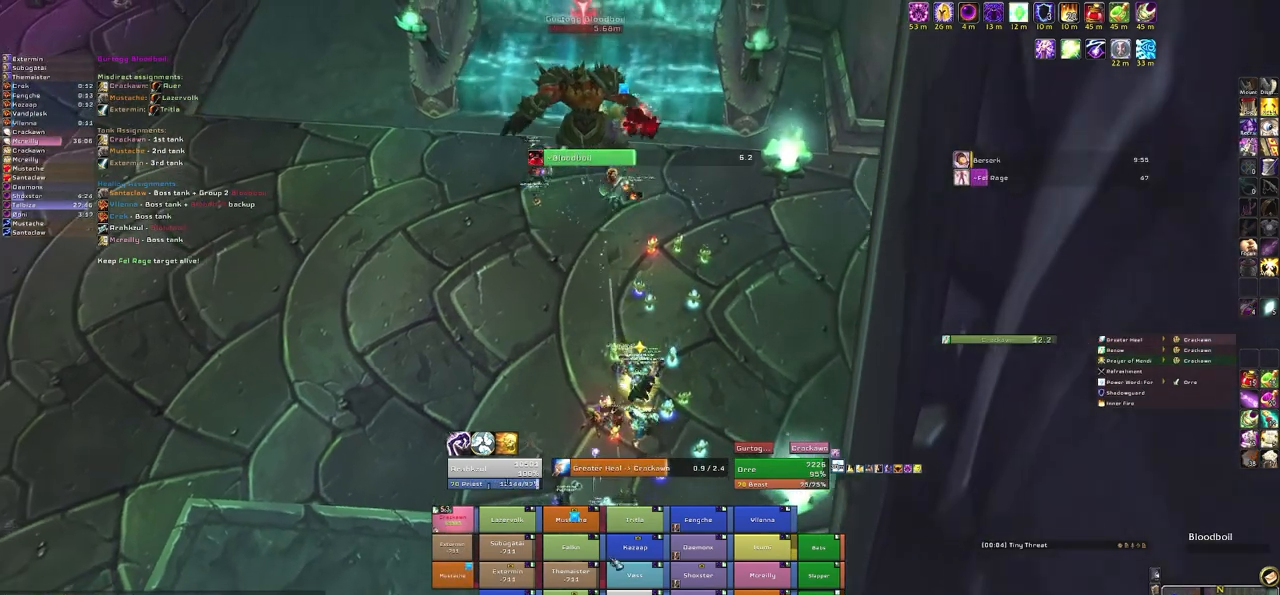
{"keys": [], "mouse": [], "events": []}
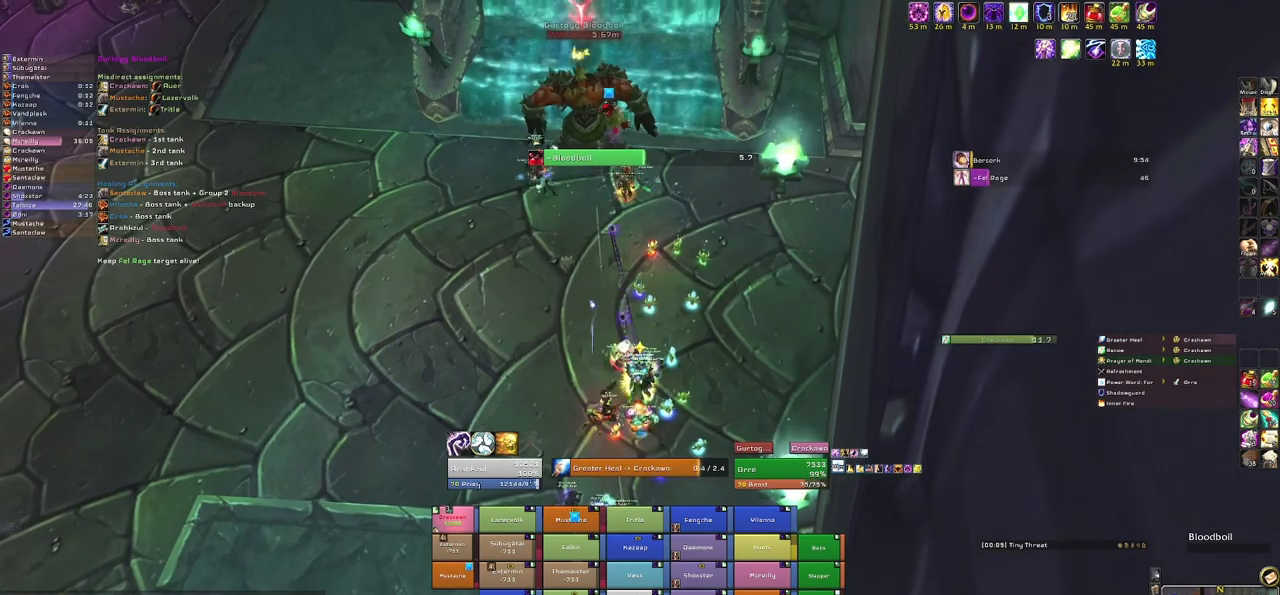
{"keys": [], "mouse": [], "events": []}